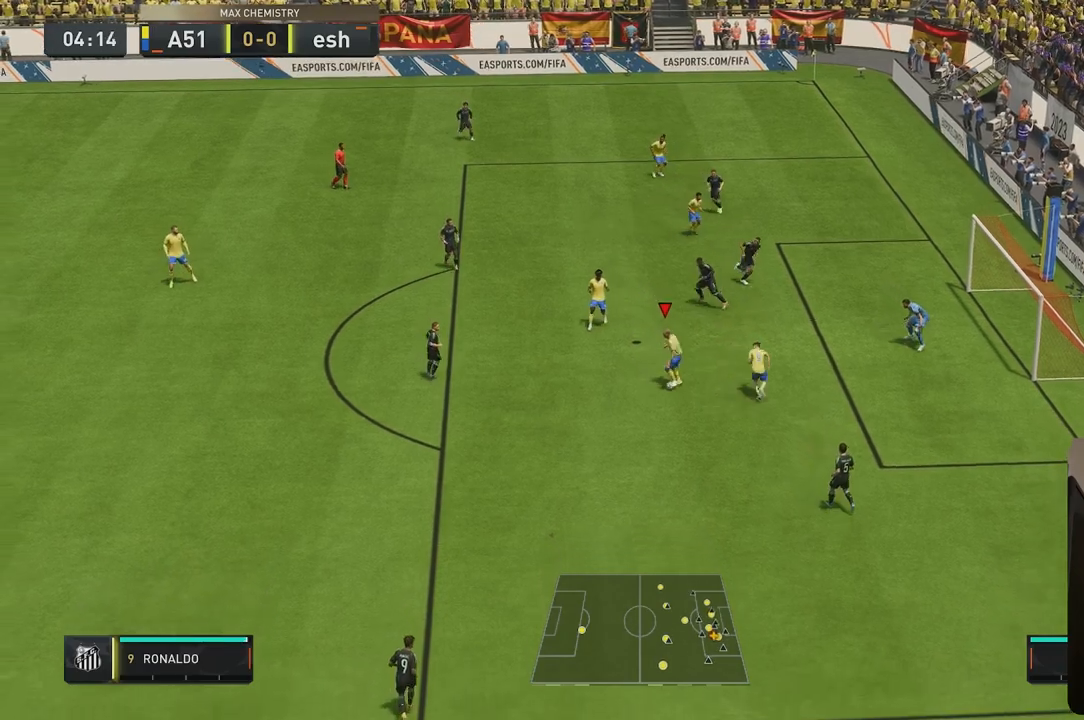
Gameplay with a controller (Xbox layout); each line is a JSON object with the inputs held at the frame after it. "events" lists button and stick changes between this image and that frame as [ms after this image, input, new state], when the widget could be followed in between. Not read: L3 R2 R3.
{"buttons": [], "left_stick": "center", "right_stick": "center", "events": [[50, "left_stick", "center"]]}
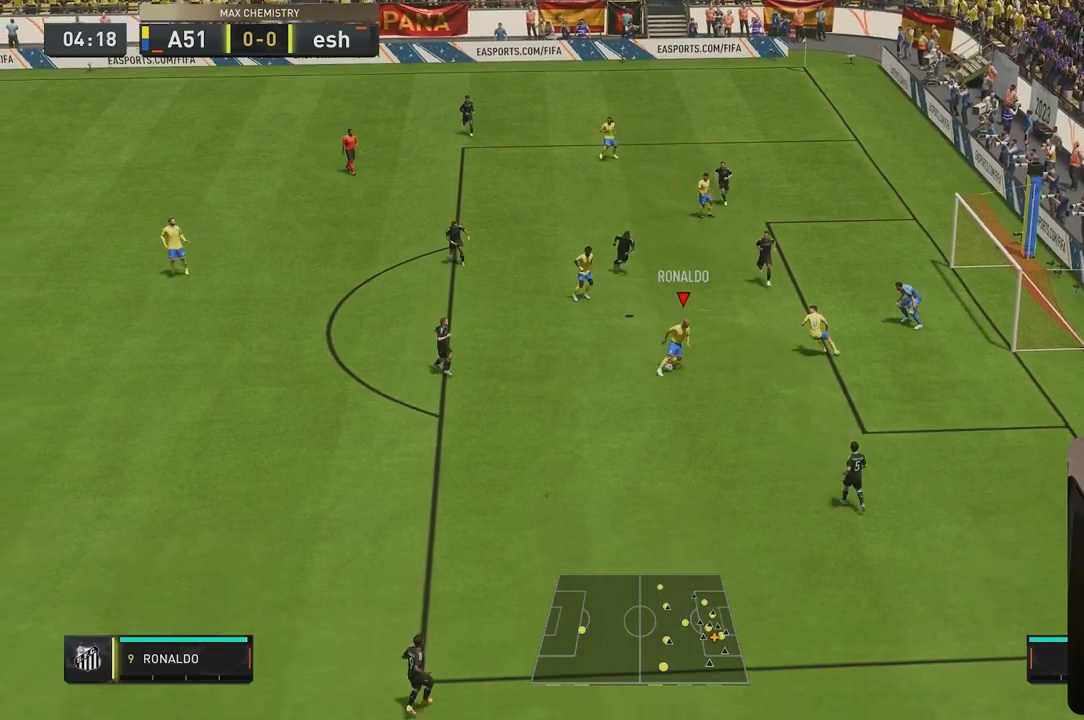
{"buttons": ["L2"], "left_stick": "left", "right_stick": "center", "events": [[417, "left_stick", "left"], [450, "L2", "down"]]}
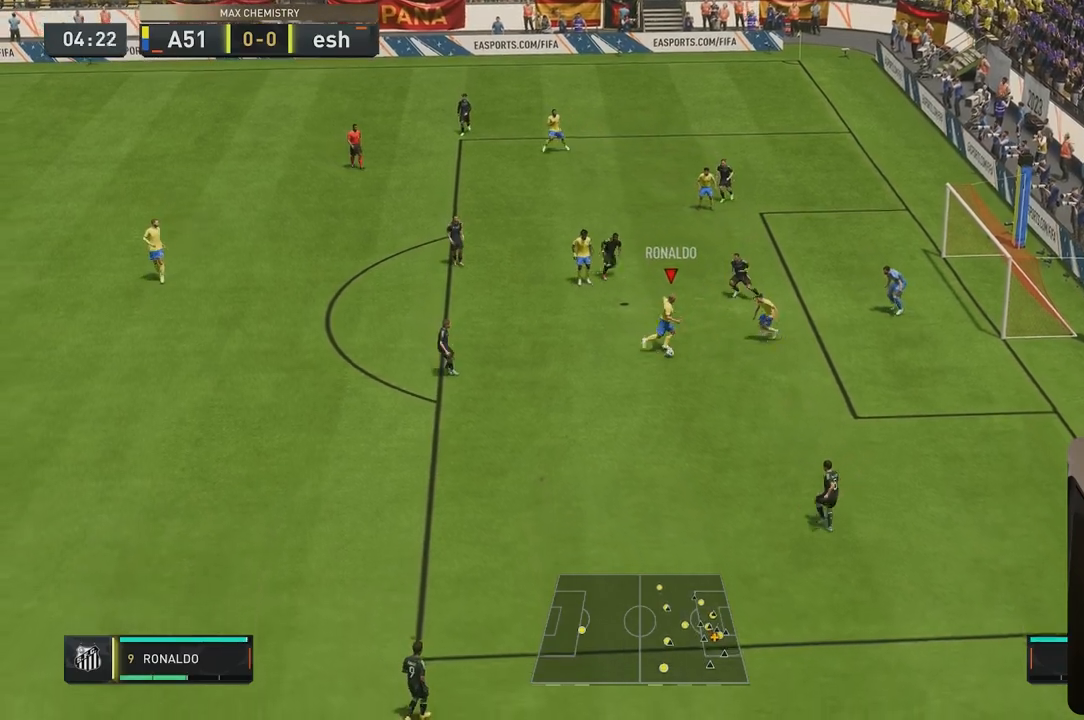
{"buttons": [], "left_stick": "left", "right_stick": "center", "events": [[117, "L2", "up"]]}
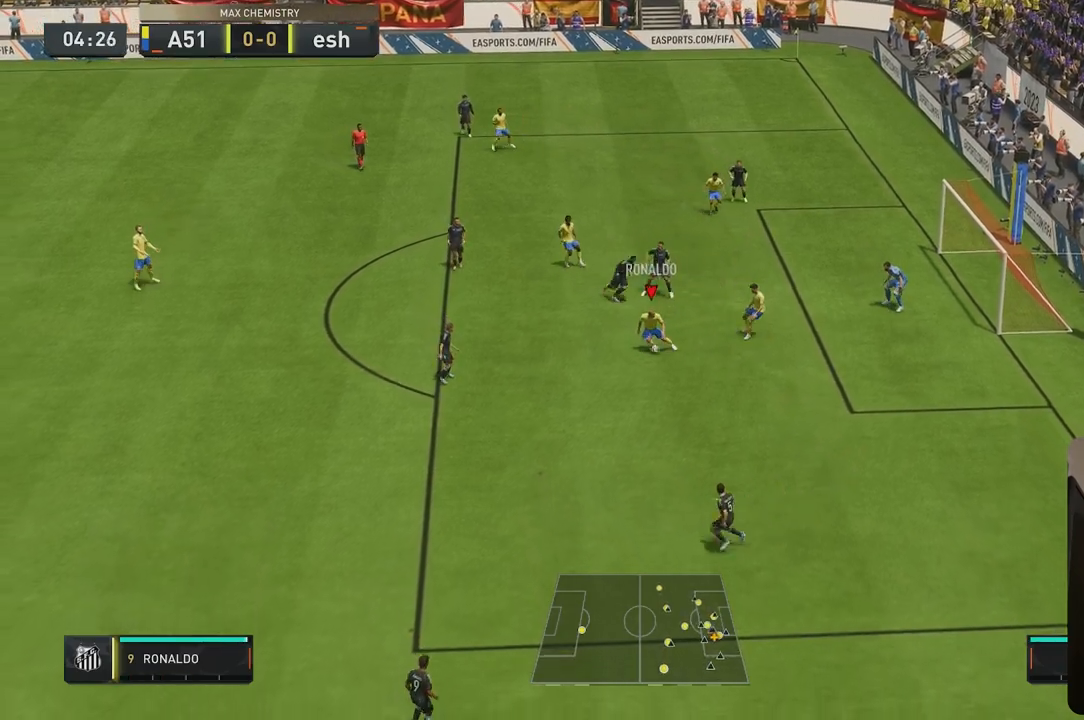
{"buttons": [], "left_stick": "center", "right_stick": "center", "events": [[33, "left_stick", "center"], [333, "L1", "down"], [433, "L1", "up"]]}
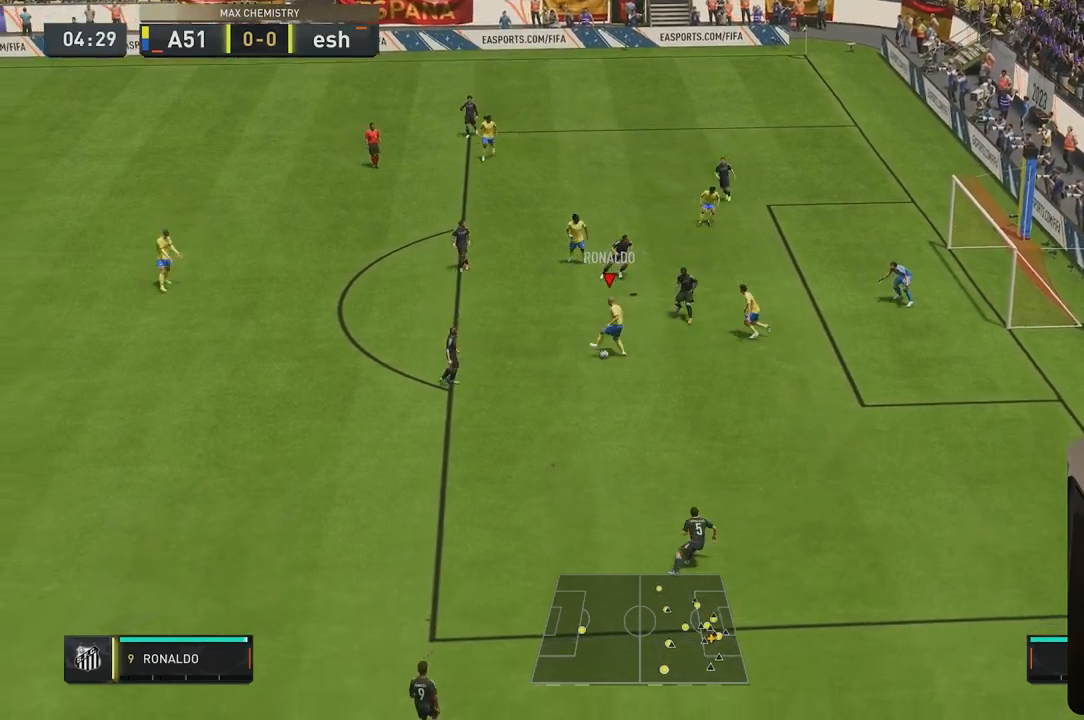
{"buttons": [], "left_stick": "left", "right_stick": "center", "events": [[100, "left_stick", "left"], [233, "A", "down"], [333, "A", "up"]]}
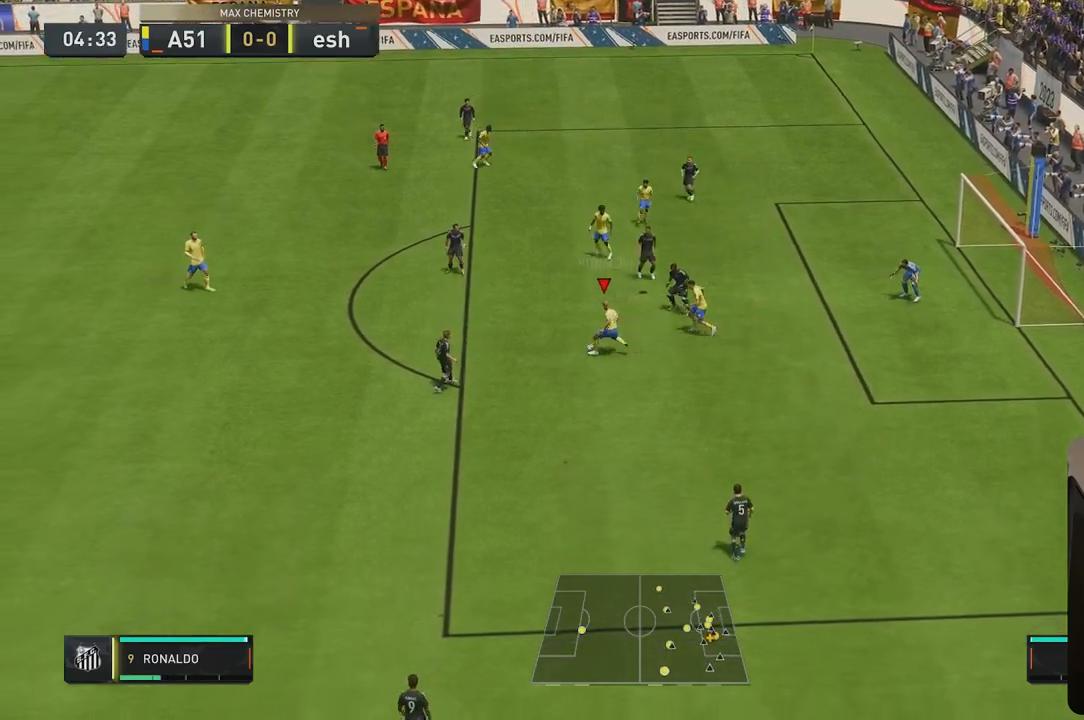
{"buttons": [], "left_stick": "left", "right_stick": "center", "events": []}
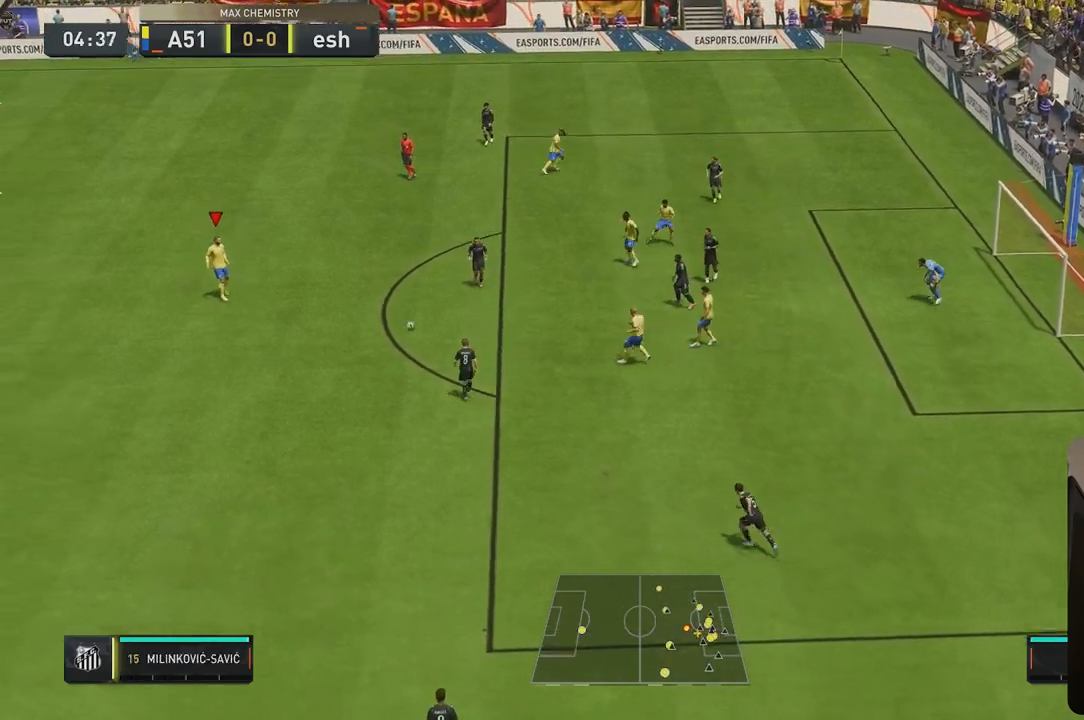
{"buttons": [], "left_stick": "center", "right_stick": "center", "events": [[167, "left_stick", "down-left"], [433, "left_stick", "center"]]}
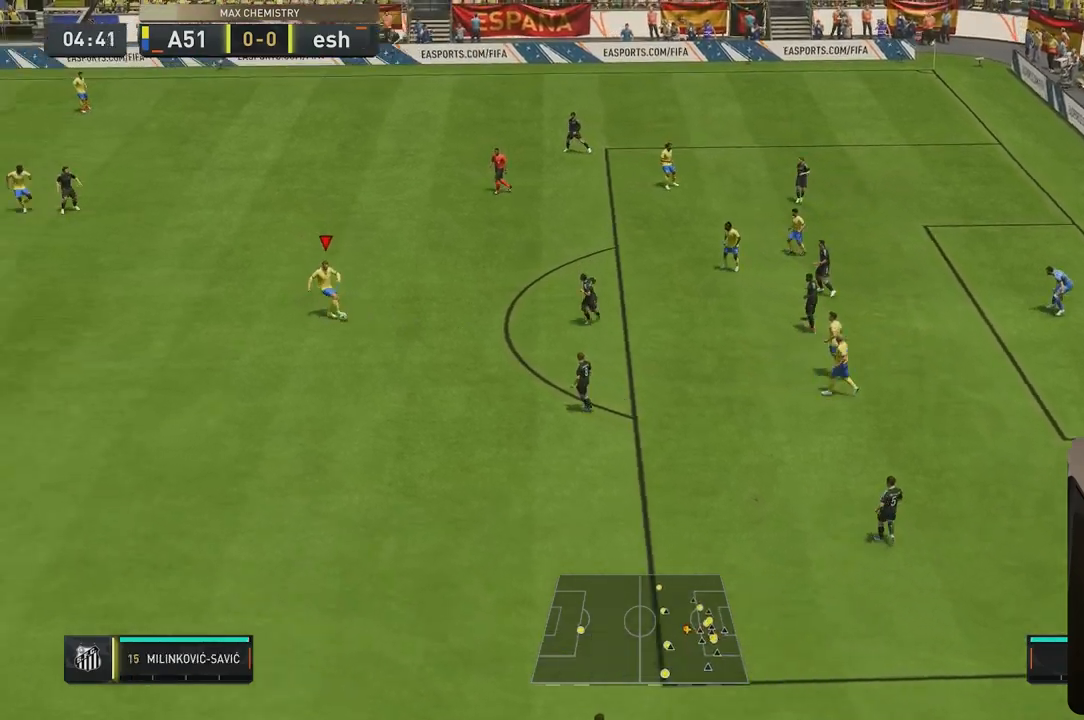
{"buttons": ["L1"], "left_stick": "center", "right_stick": "center", "events": [[367, "L1", "down"]]}
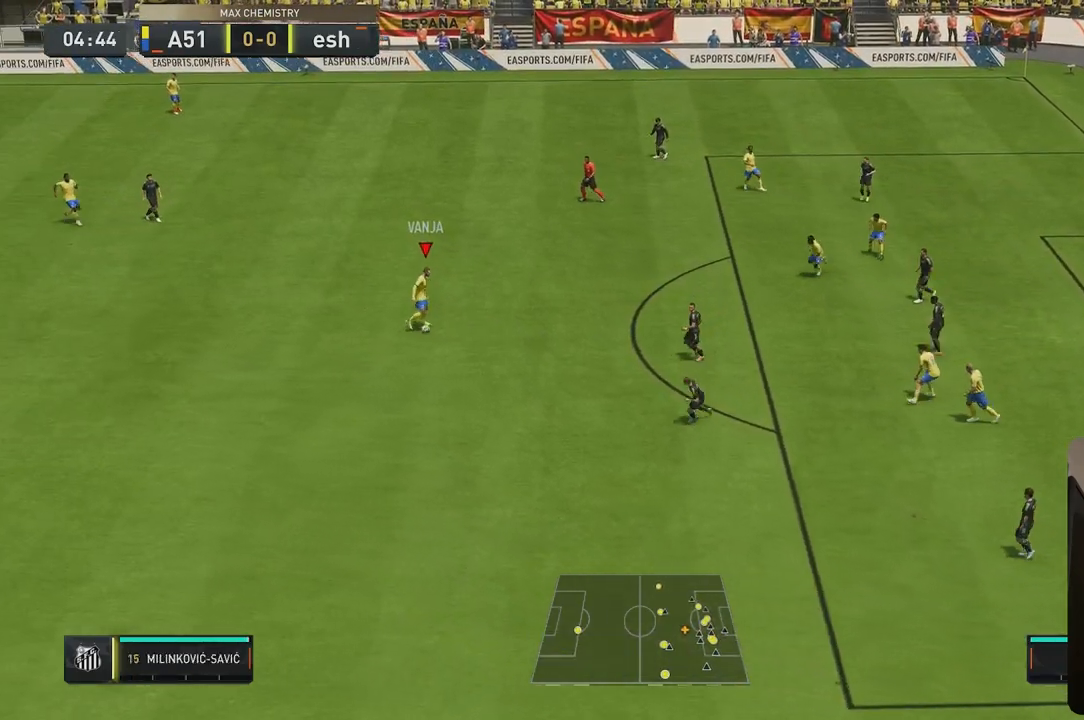
{"buttons": [], "left_stick": "center", "right_stick": "center", "events": [[33, "L1", "up"]]}
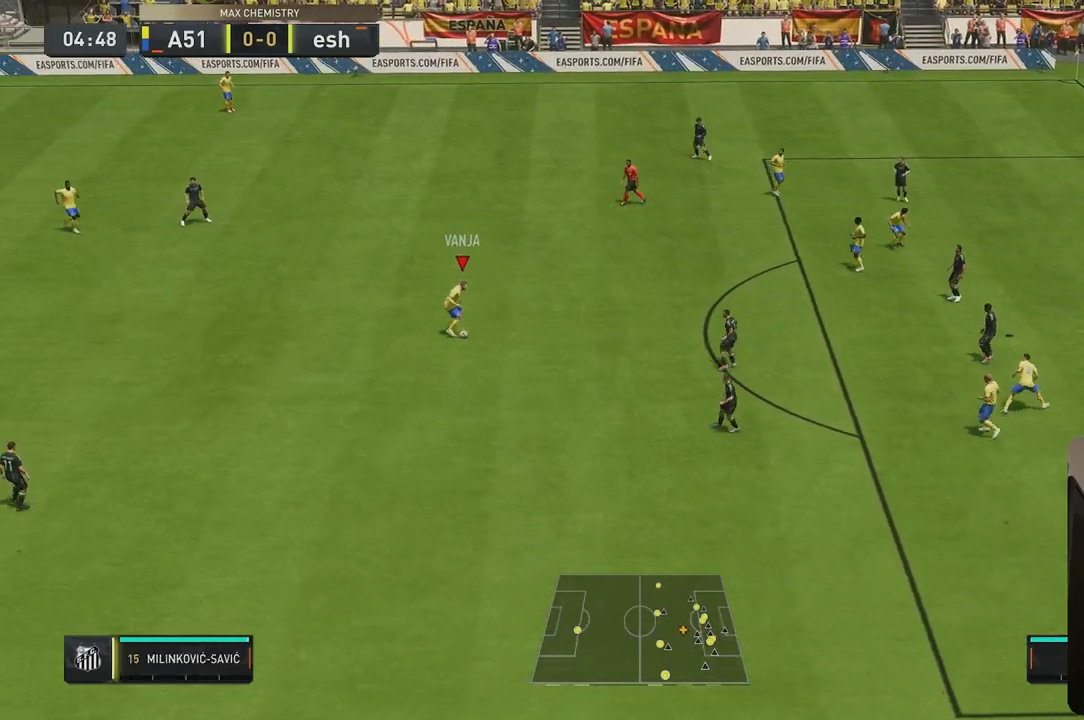
{"buttons": [], "left_stick": "up-right", "right_stick": "center", "events": [[500, "left_stick", "up-right"]]}
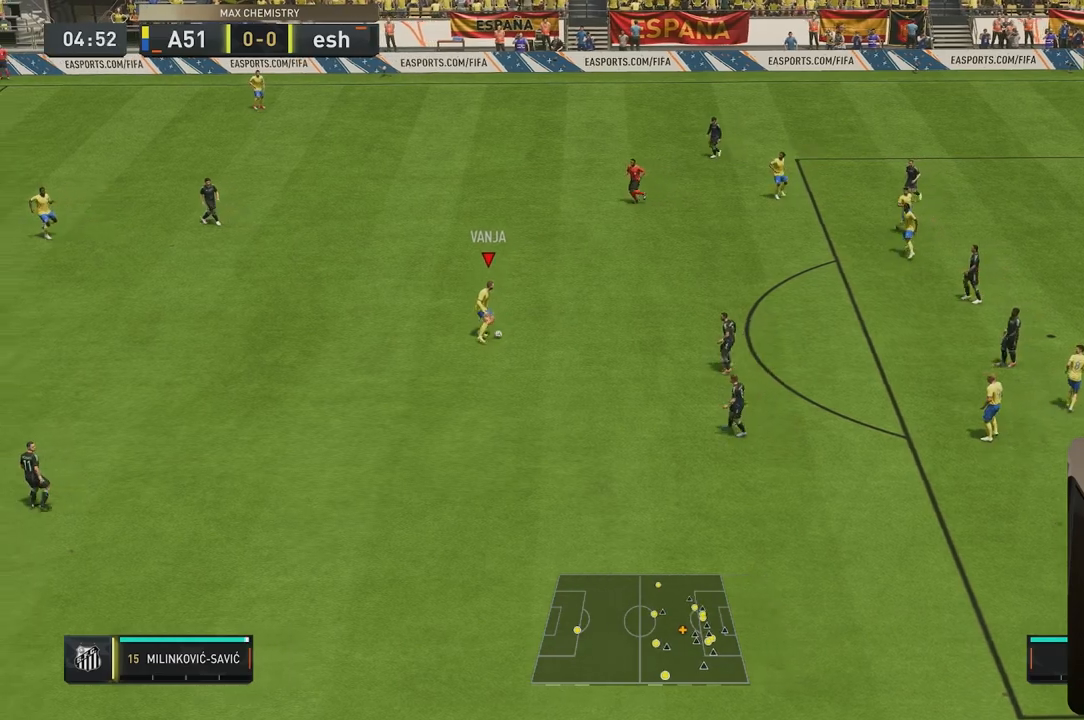
{"buttons": [], "left_stick": "up-right", "right_stick": "center", "events": [[250, "R1", "down"], [333, "R1", "up"], [367, "left_stick", "up"], [500, "left_stick", "up-right"]]}
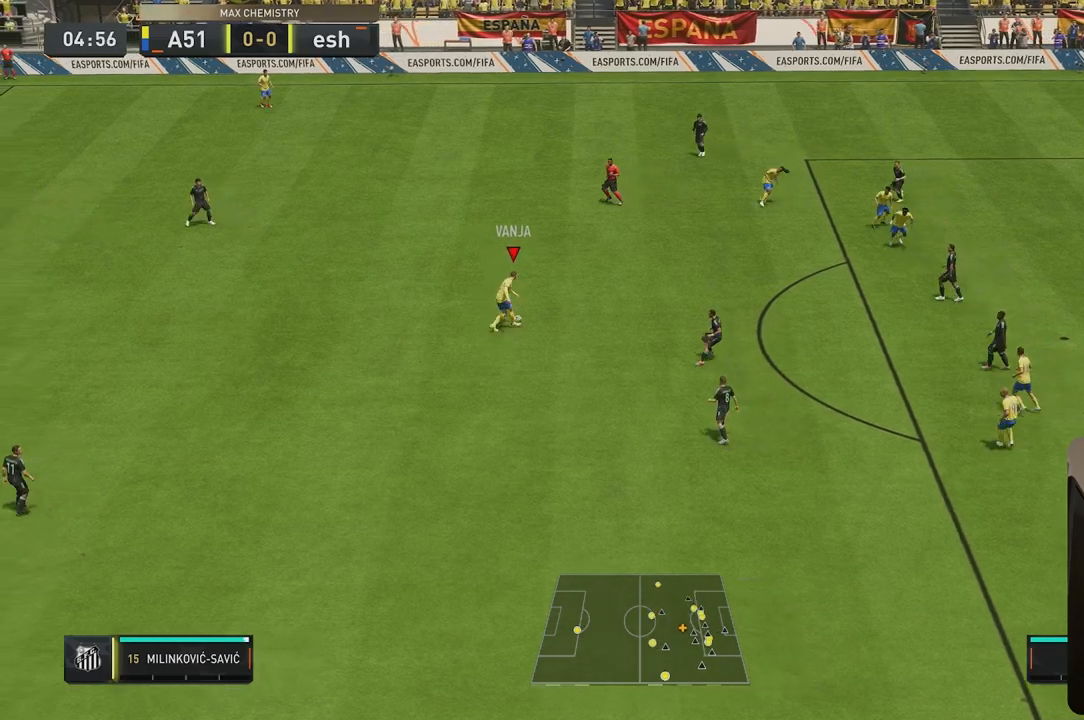
{"buttons": [], "left_stick": "center", "right_stick": "center", "events": [[400, "left_stick", "center"]]}
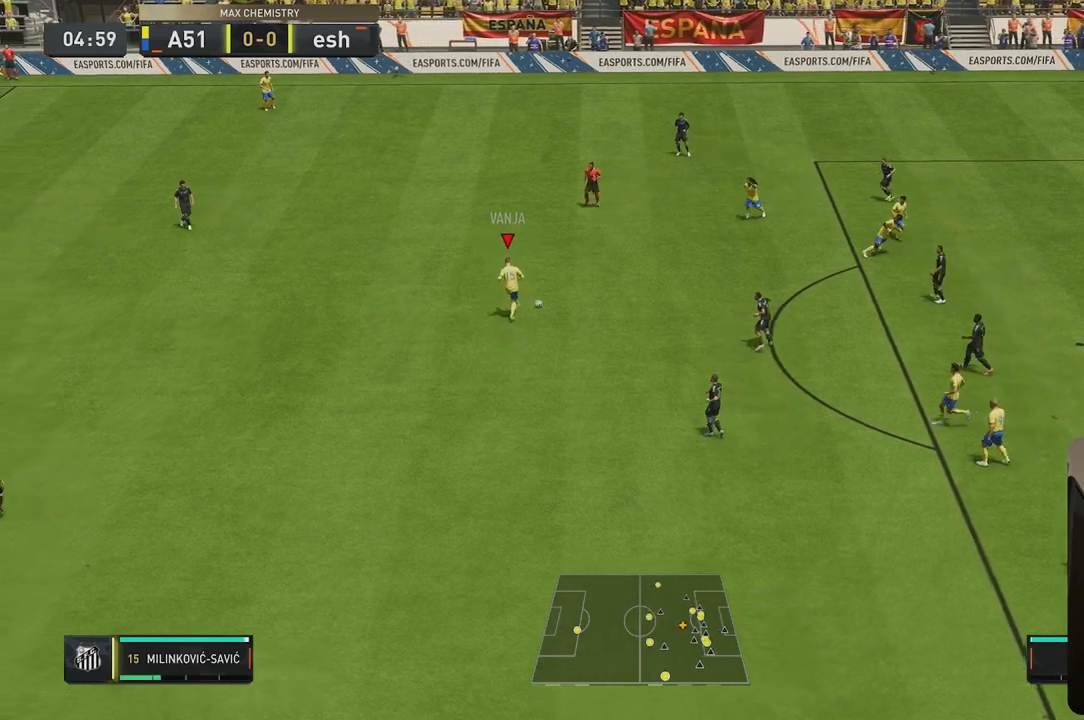
{"buttons": [], "left_stick": "center", "right_stick": "center", "events": []}
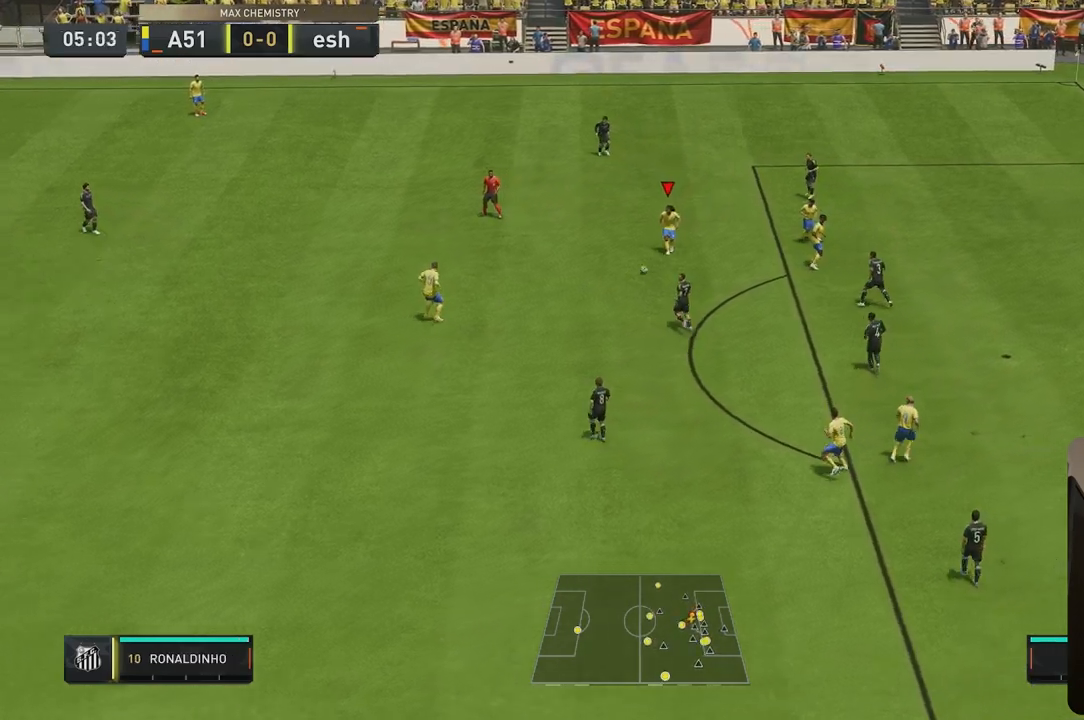
{"buttons": [], "left_stick": "up", "right_stick": "center", "events": [[200, "left_stick", "up"]]}
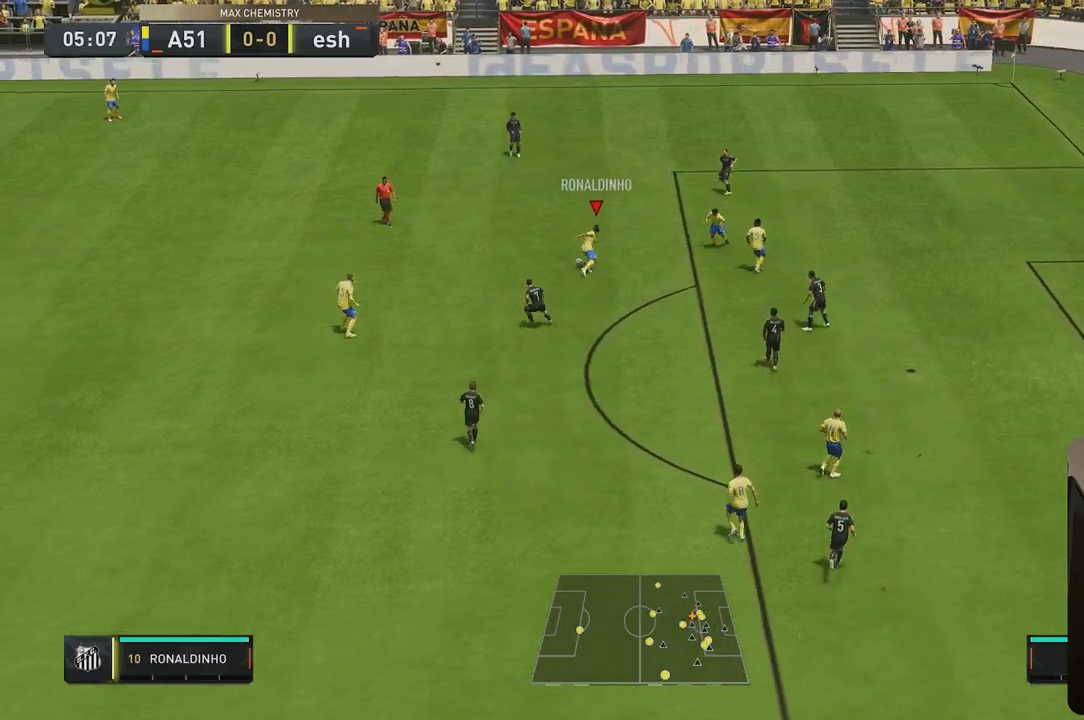
{"buttons": [], "left_stick": "left", "right_stick": "center", "events": [[33, "left_stick", "up-left"], [300, "left_stick", "left"]]}
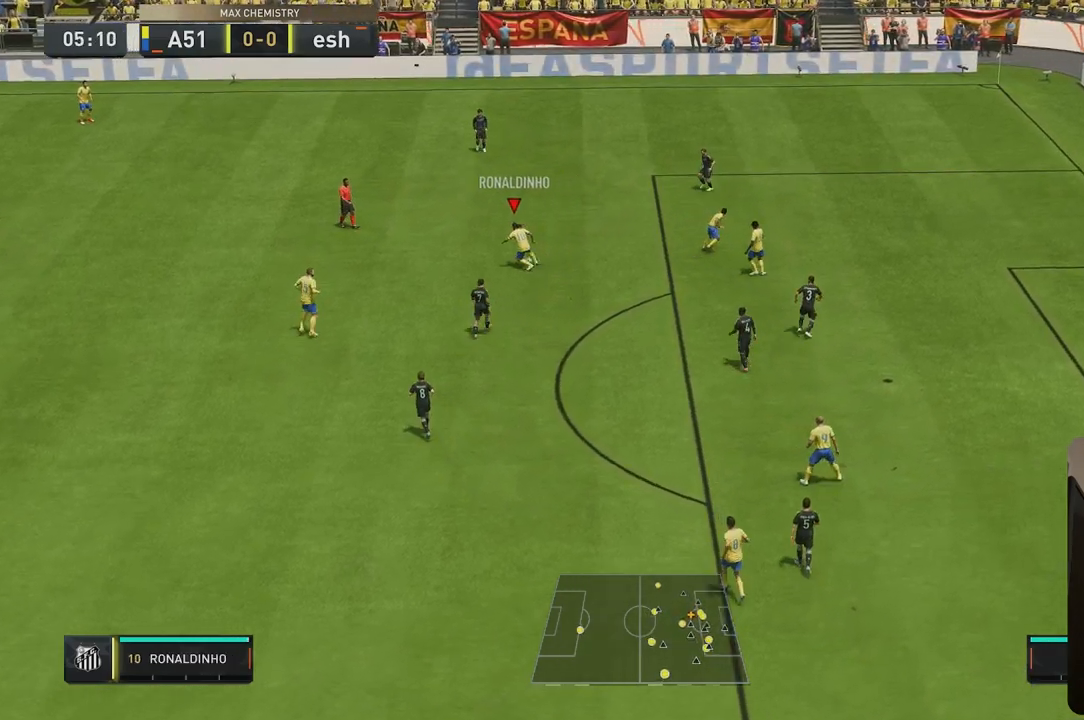
{"buttons": [], "left_stick": "center", "right_stick": "center", "events": [[100, "left_stick", "center"], [300, "R1", "down"], [433, "R1", "up"]]}
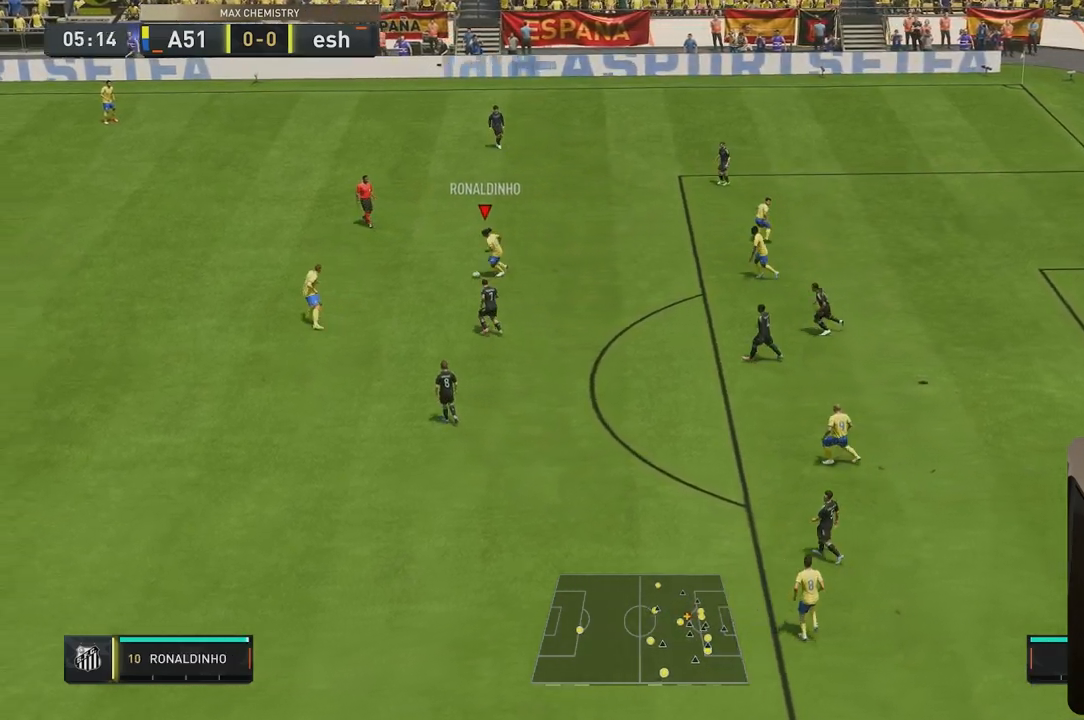
{"buttons": [], "left_stick": "right", "right_stick": "center", "events": [[267, "A", "down"], [267, "left_stick", "right"], [400, "A", "up"]]}
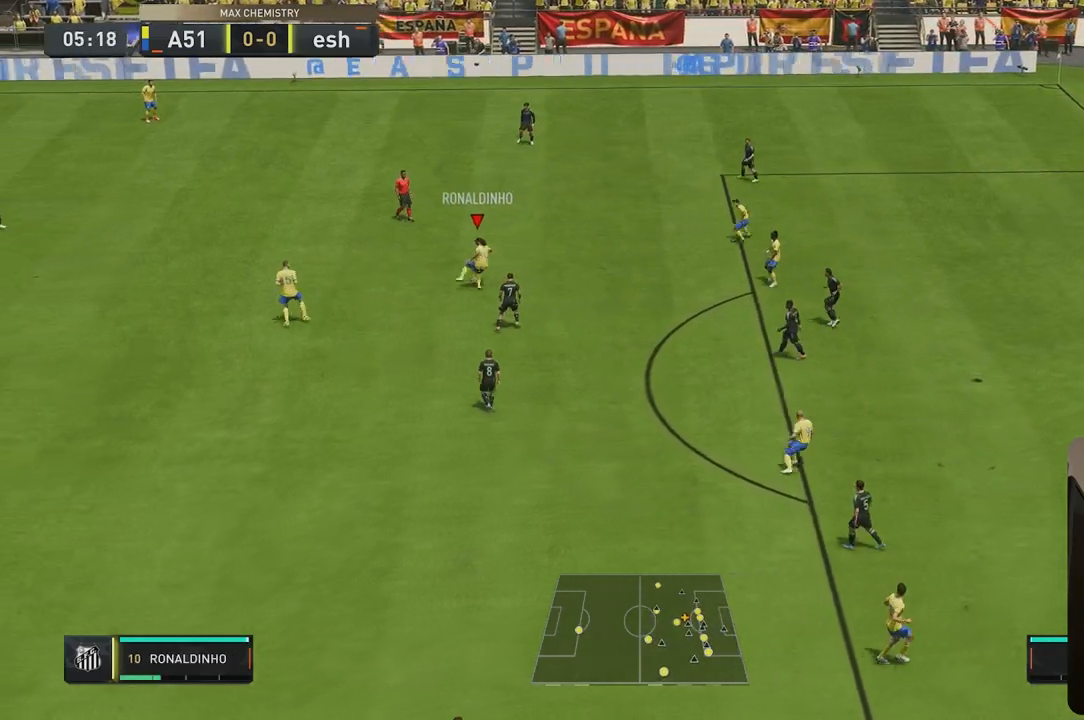
{"buttons": [], "left_stick": "left", "right_stick": "center", "events": [[167, "left_stick", "center"], [383, "left_stick", "left"]]}
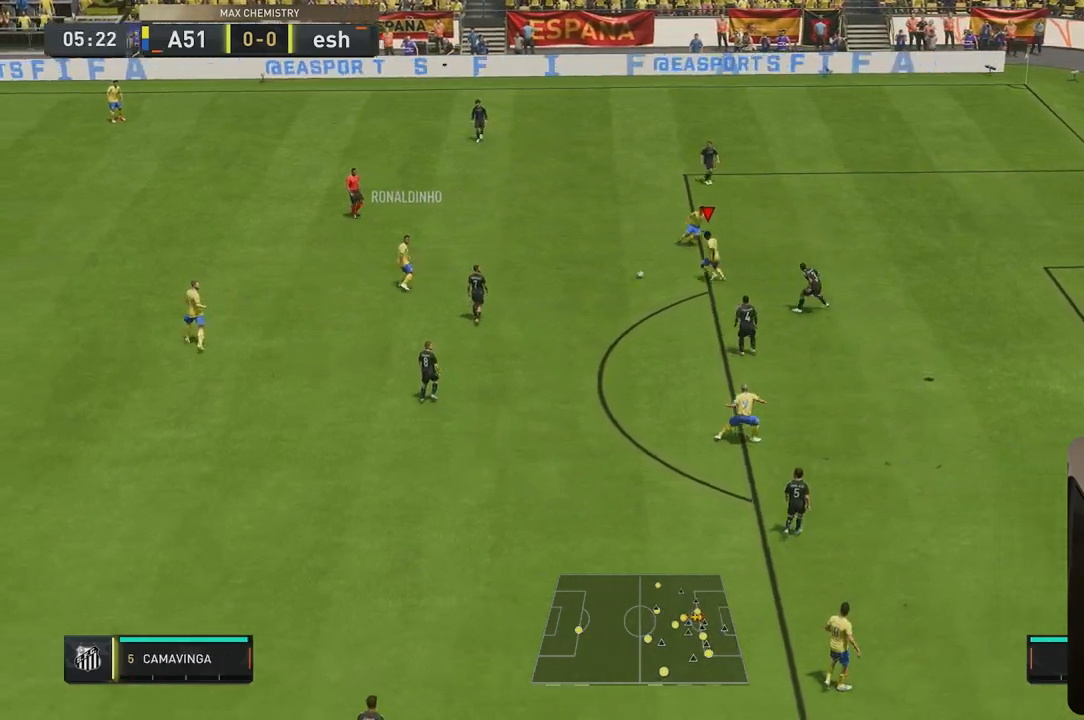
{"buttons": [], "left_stick": "center", "right_stick": "center", "events": [[67, "left_stick", "up"], [233, "left_stick", "center"]]}
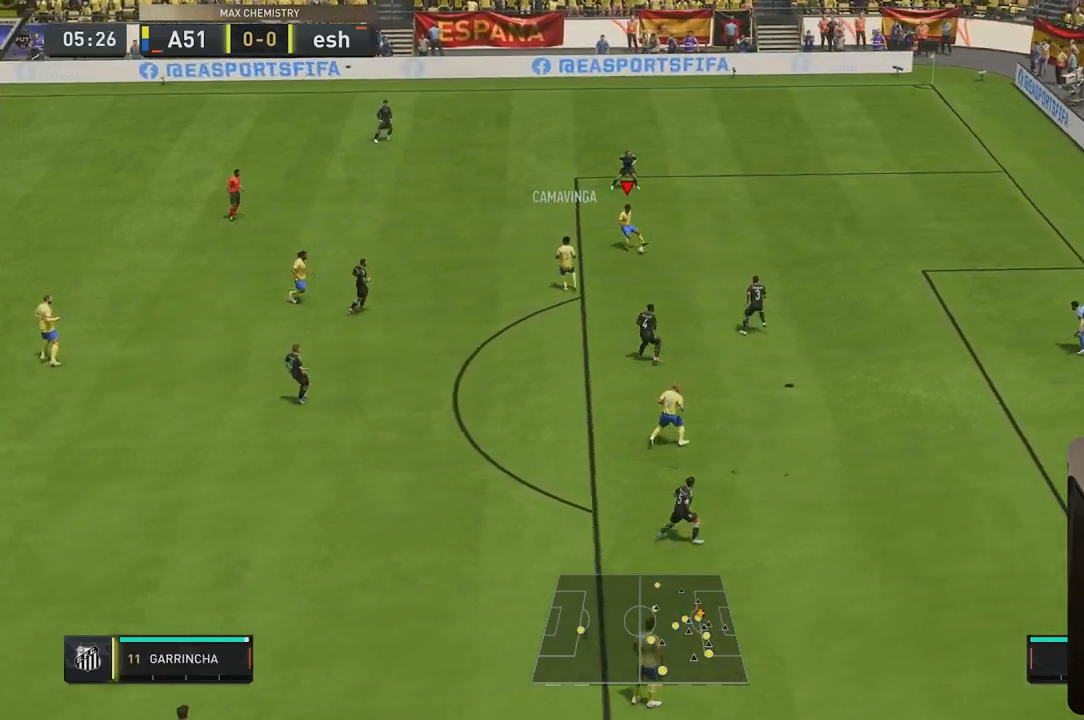
{"buttons": [], "left_stick": "center", "right_stick": "center", "events": [[83, "left_stick", "down-left"], [100, "A", "down"], [200, "A", "up"], [233, "left_stick", "center"]]}
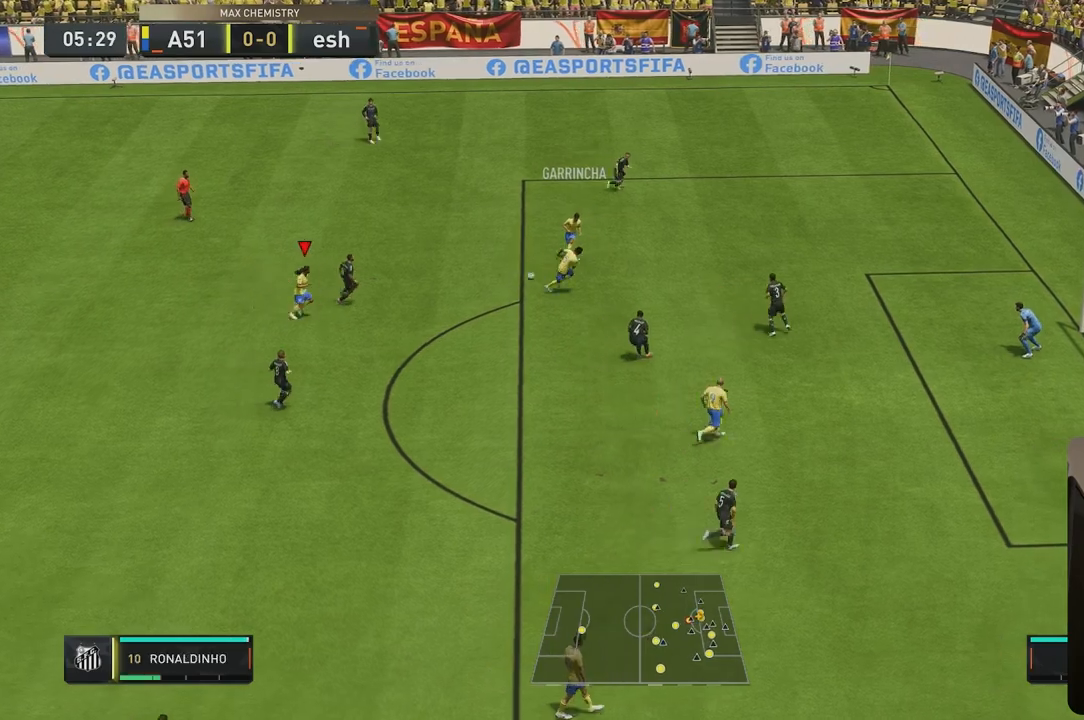
{"buttons": [], "left_stick": "center", "right_stick": "center", "events": [[217, "right_stick", "down"], [300, "right_stick", "left"], [400, "right_stick", "down"], [500, "right_stick", "center"]]}
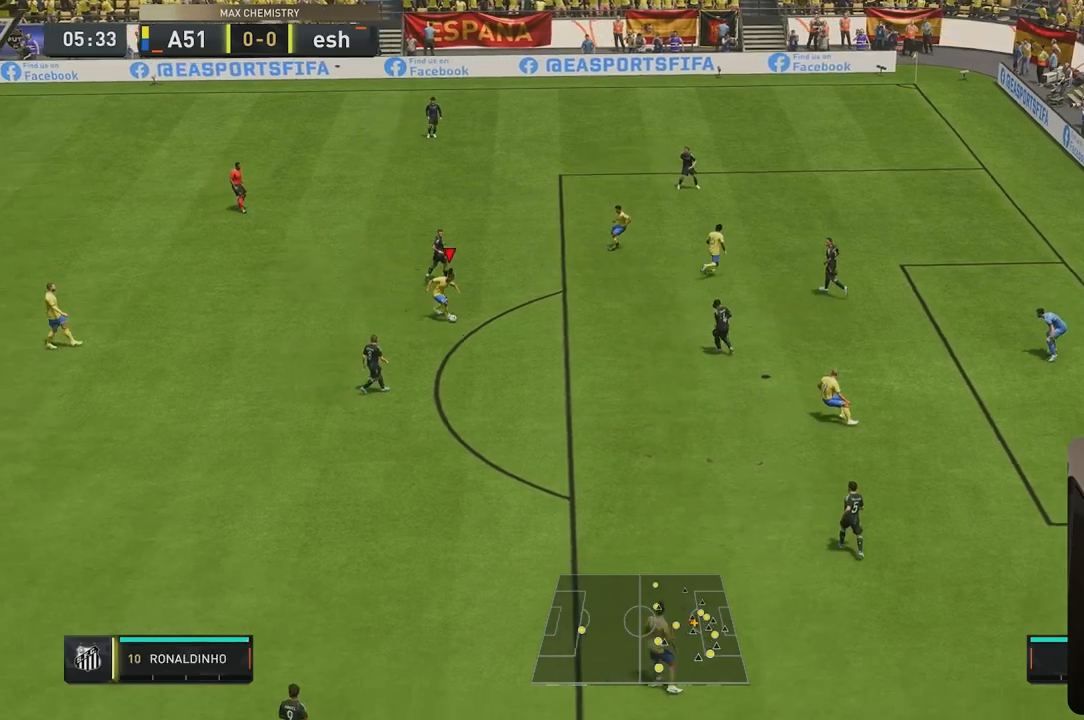
{"buttons": [], "left_stick": "center", "right_stick": "center", "events": []}
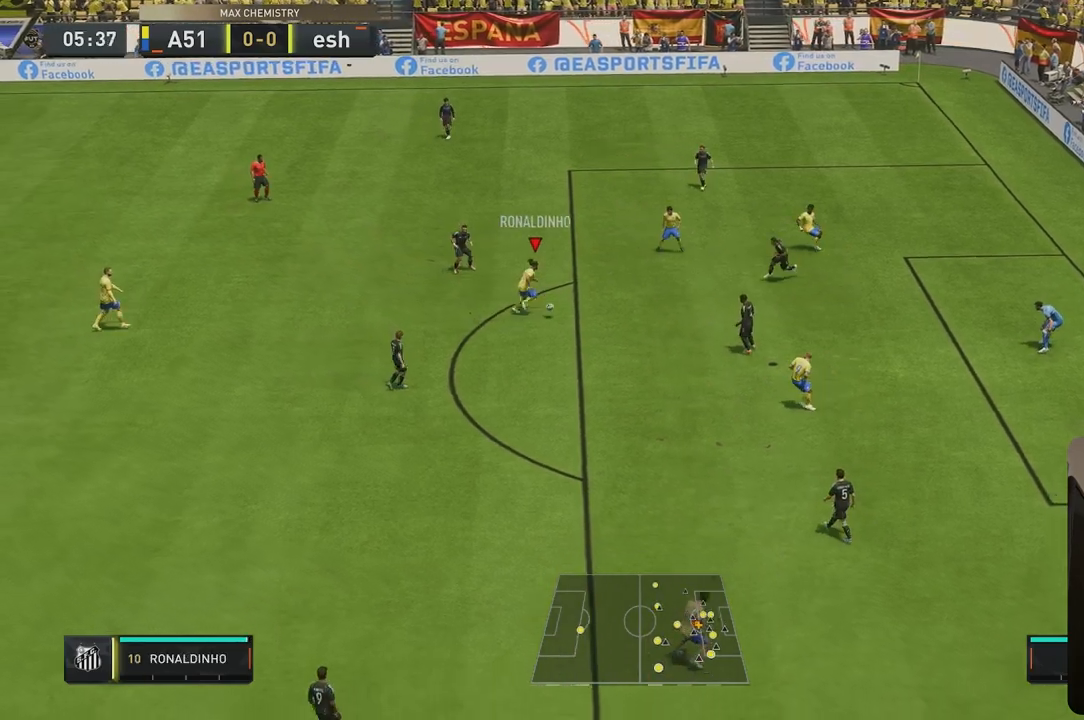
{"buttons": [], "left_stick": "down-left", "right_stick": "center", "events": [[450, "left_stick", "down"], [500, "left_stick", "down-left"]]}
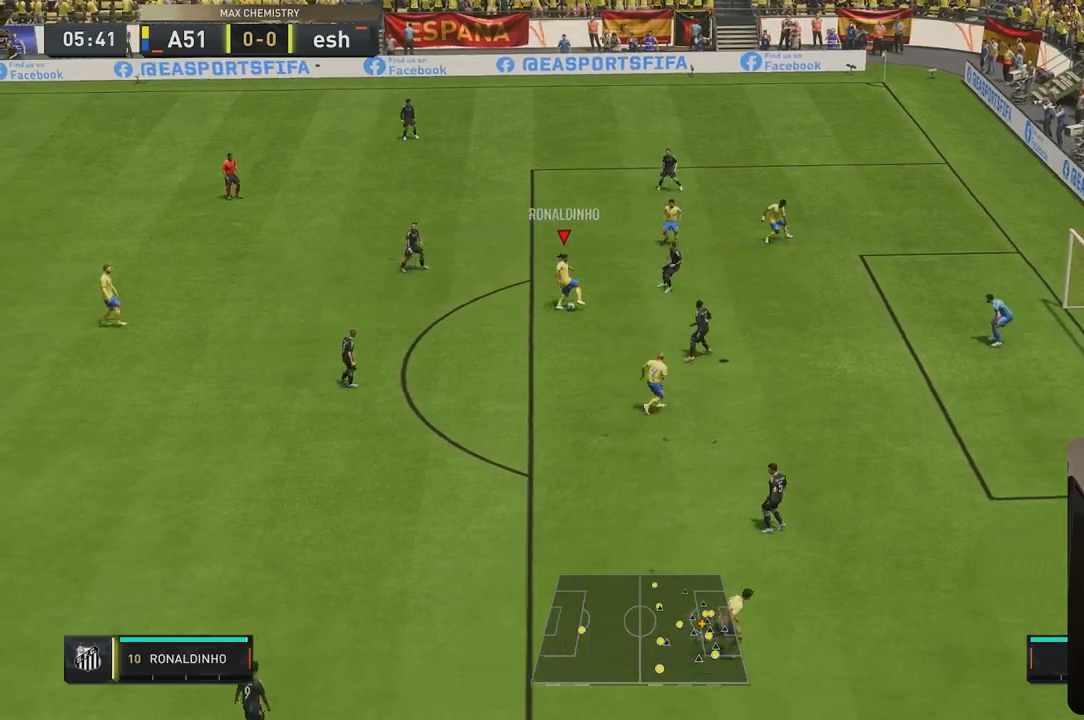
{"buttons": [], "left_stick": "down", "right_stick": "center", "events": [[267, "left_stick", "down"]]}
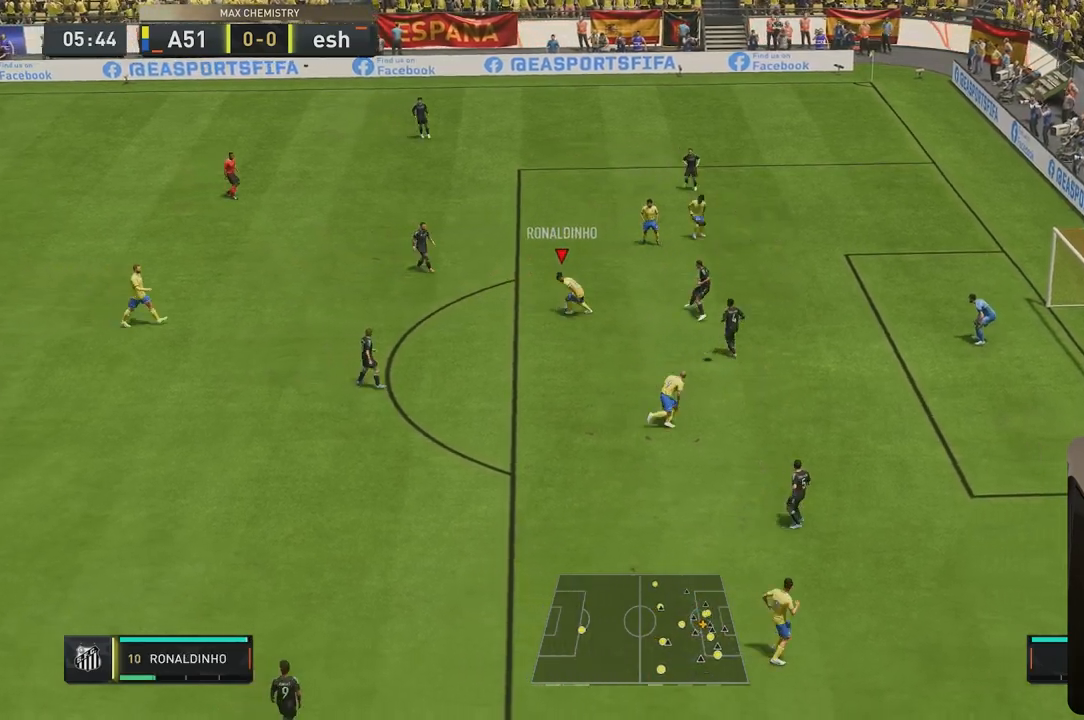
{"buttons": [], "left_stick": "center", "right_stick": "center", "events": [[33, "left_stick", "center"]]}
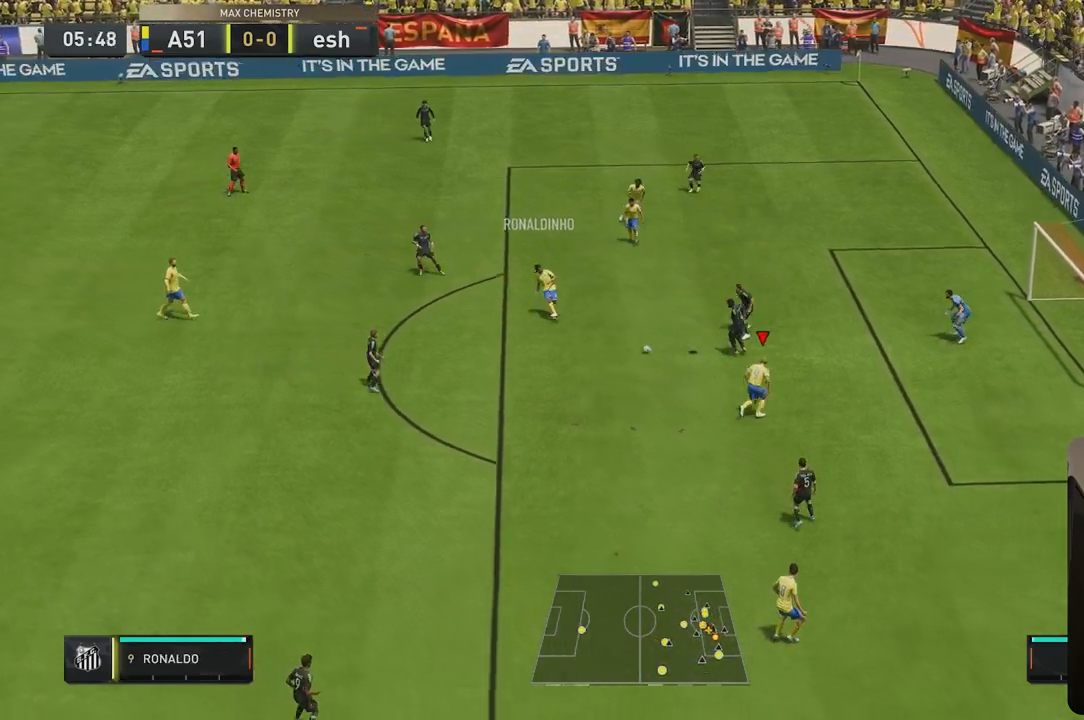
{"buttons": [], "left_stick": "center", "right_stick": "center", "events": [[183, "right_stick", "left"], [267, "right_stick", "down-right"], [367, "right_stick", "center"]]}
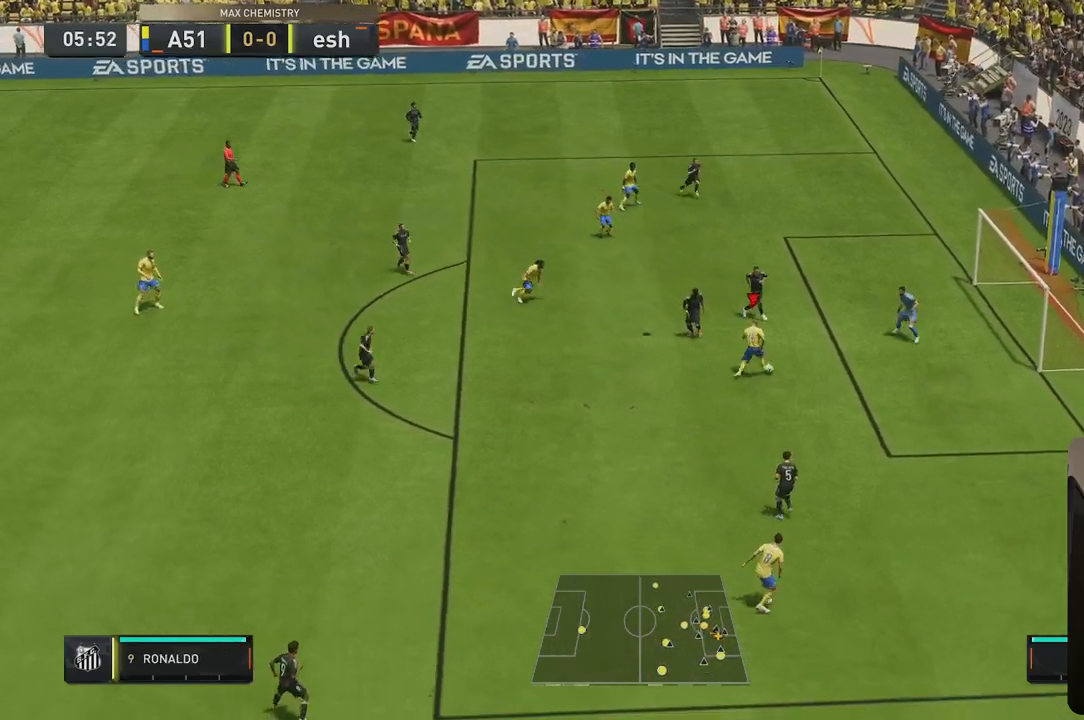
{"buttons": [], "left_stick": "down", "right_stick": "center", "events": [[50, "left_stick", "down"], [333, "R1", "down"], [500, "R1", "up"]]}
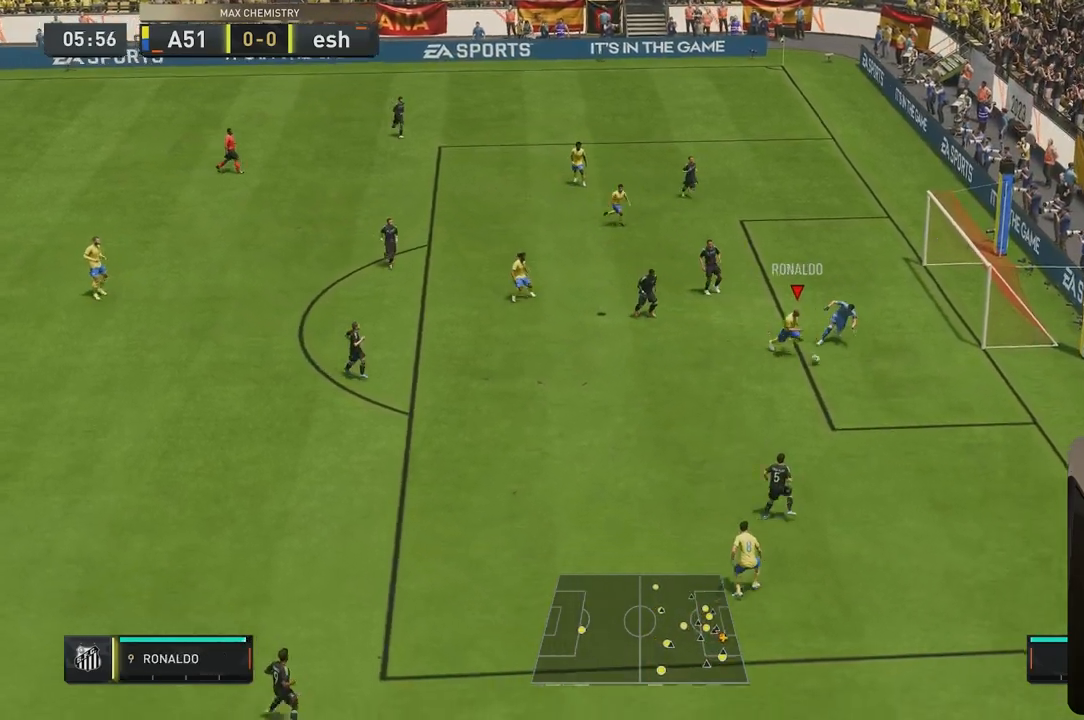
{"buttons": [], "left_stick": "down-left", "right_stick": "center", "events": [[33, "left_stick", "down-left"]]}
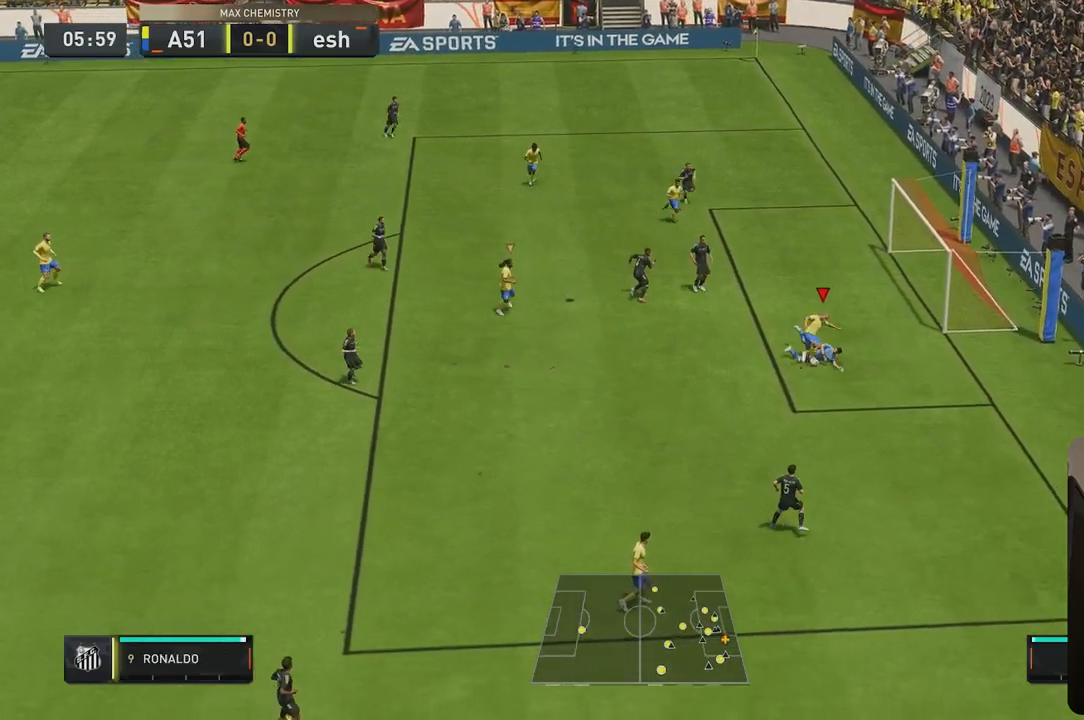
{"buttons": [], "left_stick": "left", "right_stick": "center", "events": [[333, "left_stick", "left"]]}
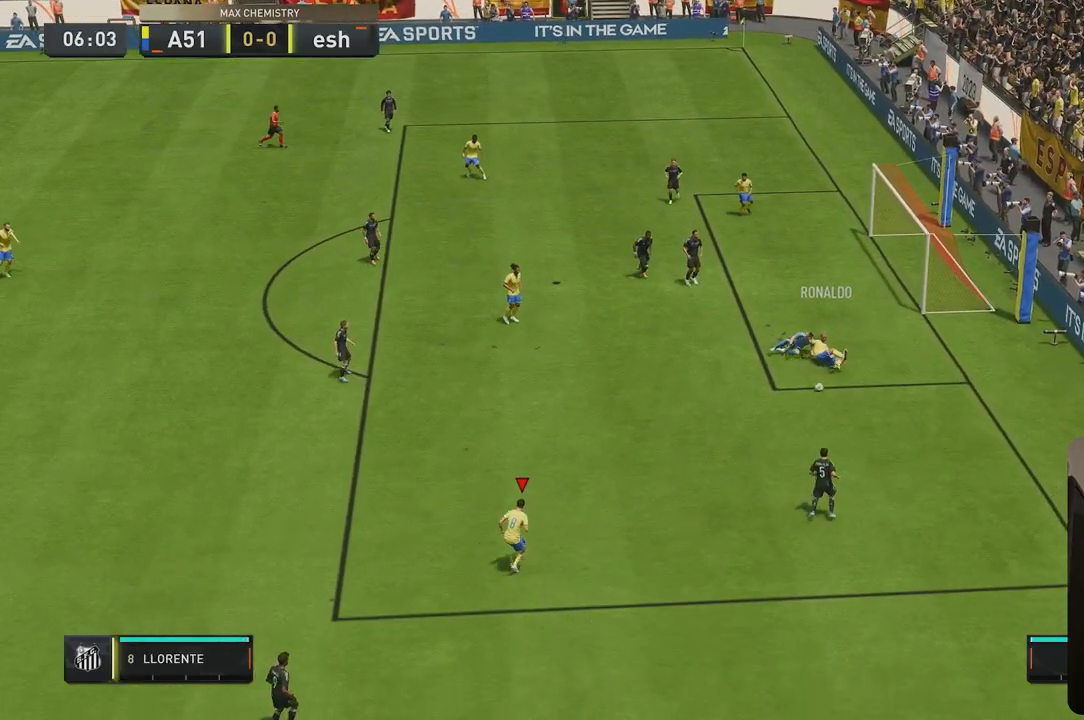
{"buttons": [], "left_stick": "center", "right_stick": "center", "events": [[67, "left_stick", "down-left"], [300, "left_stick", "center"]]}